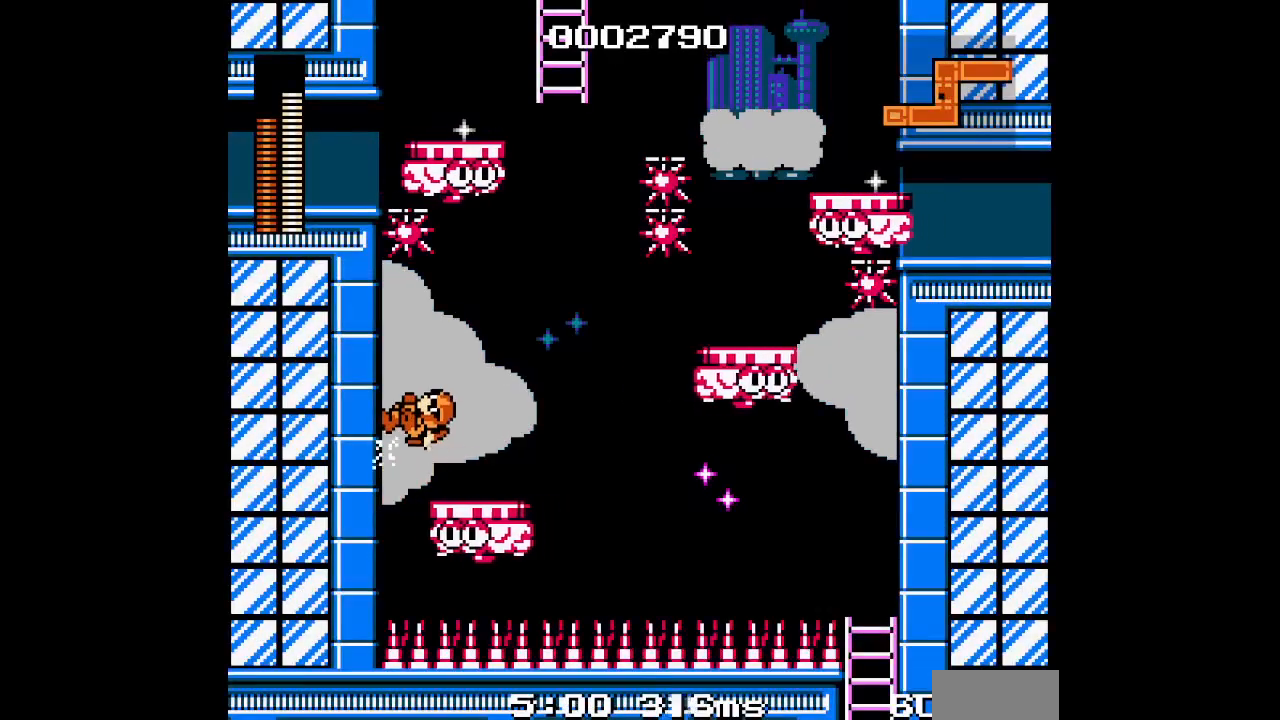
Gameplay with a controller (PlayStation layout); each line is a JSON object with the inputs held at the frame after it. "events" lists button and stick changes between this image and that frame as [ms after this image, input, new state], when the widget could be followed in between. Not read: DPAD_RIGHT DPAD_UP HOME L3 R3 SQUARE TRIANGLE other_buttons.
{"buttons": ["R1"], "events": [[333, "DPAD_LEFT", "up"], [467, "R1", "down"]]}
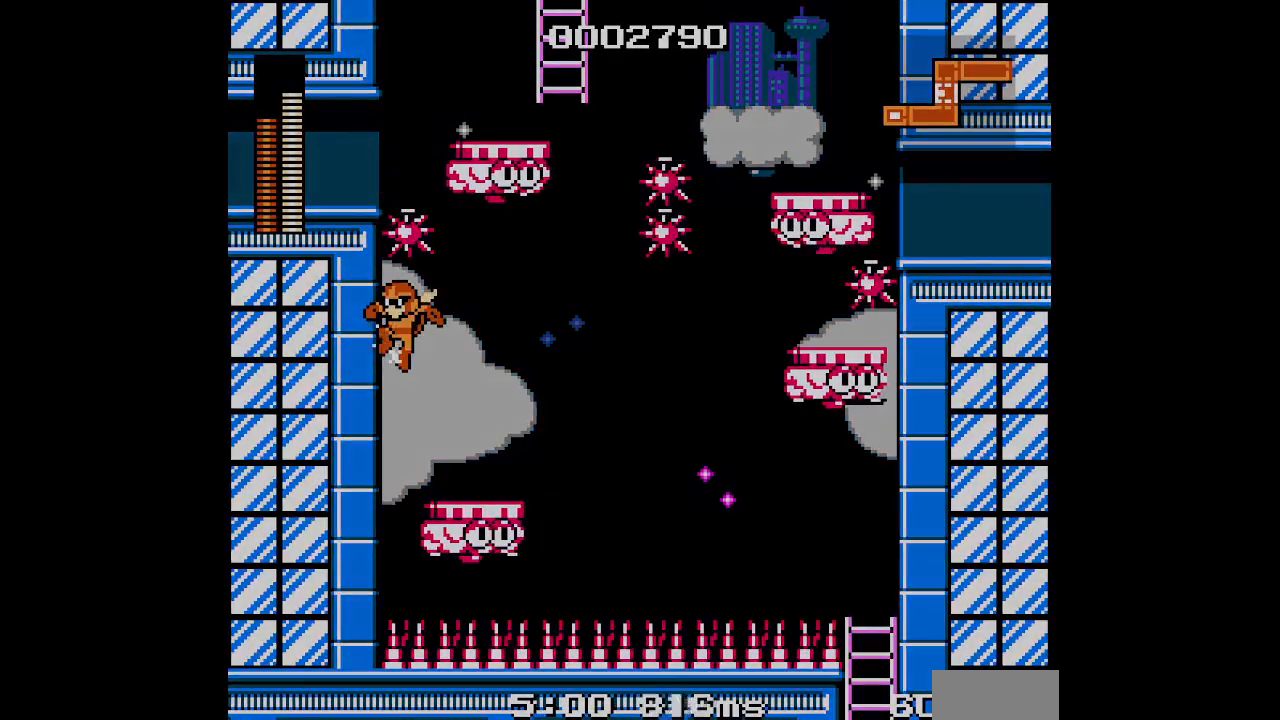
{"buttons": []}
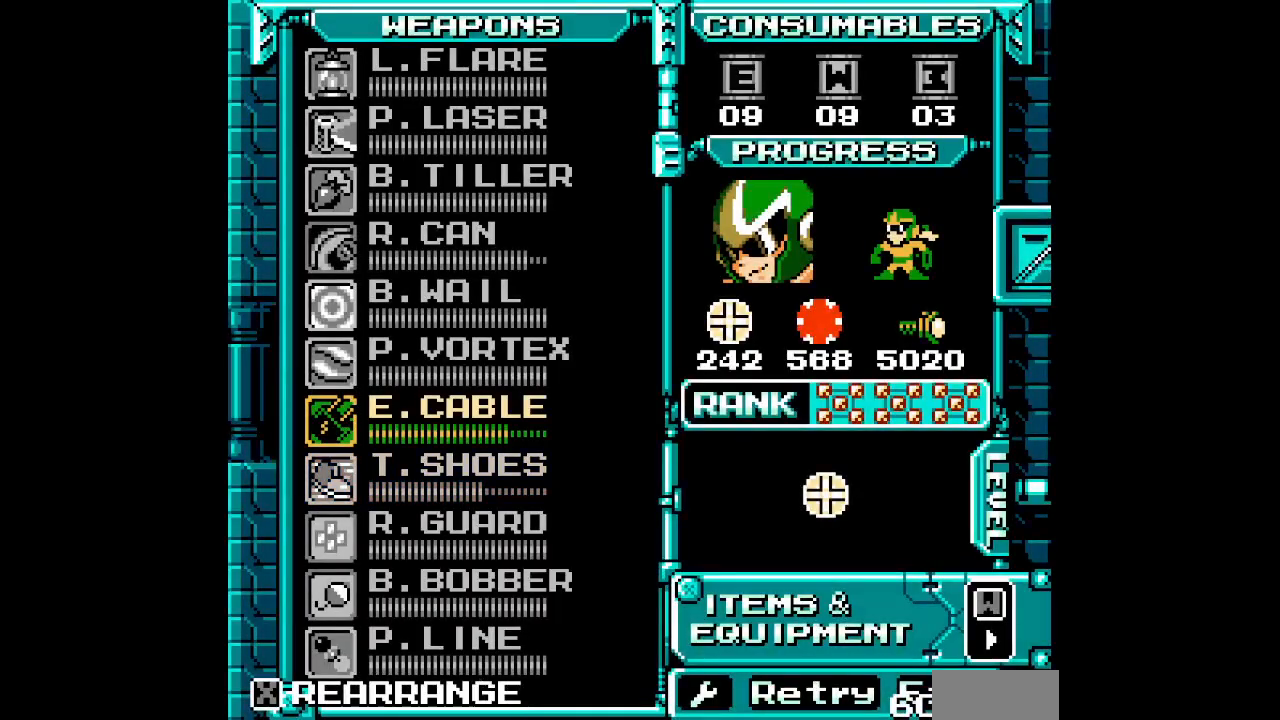
{"buttons": ["DPAD_LEFT"]}
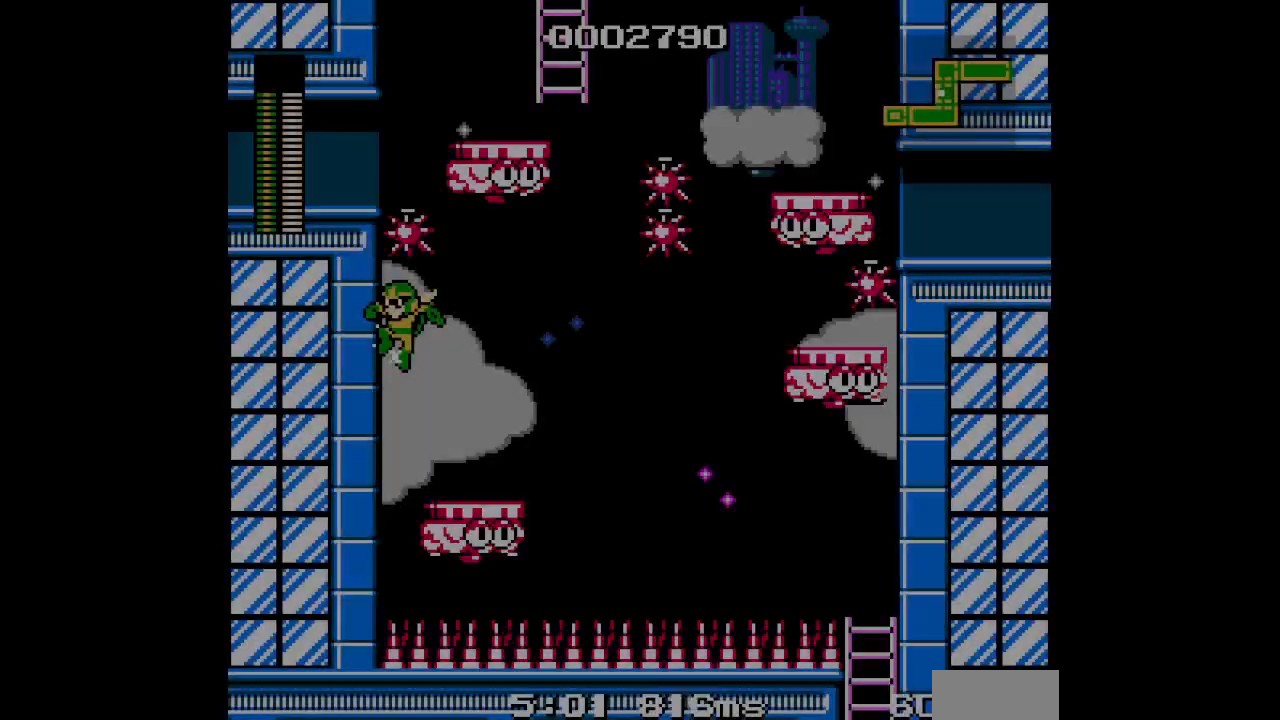
{"buttons": [], "events": [[350, "DPAD_LEFT", "up"]]}
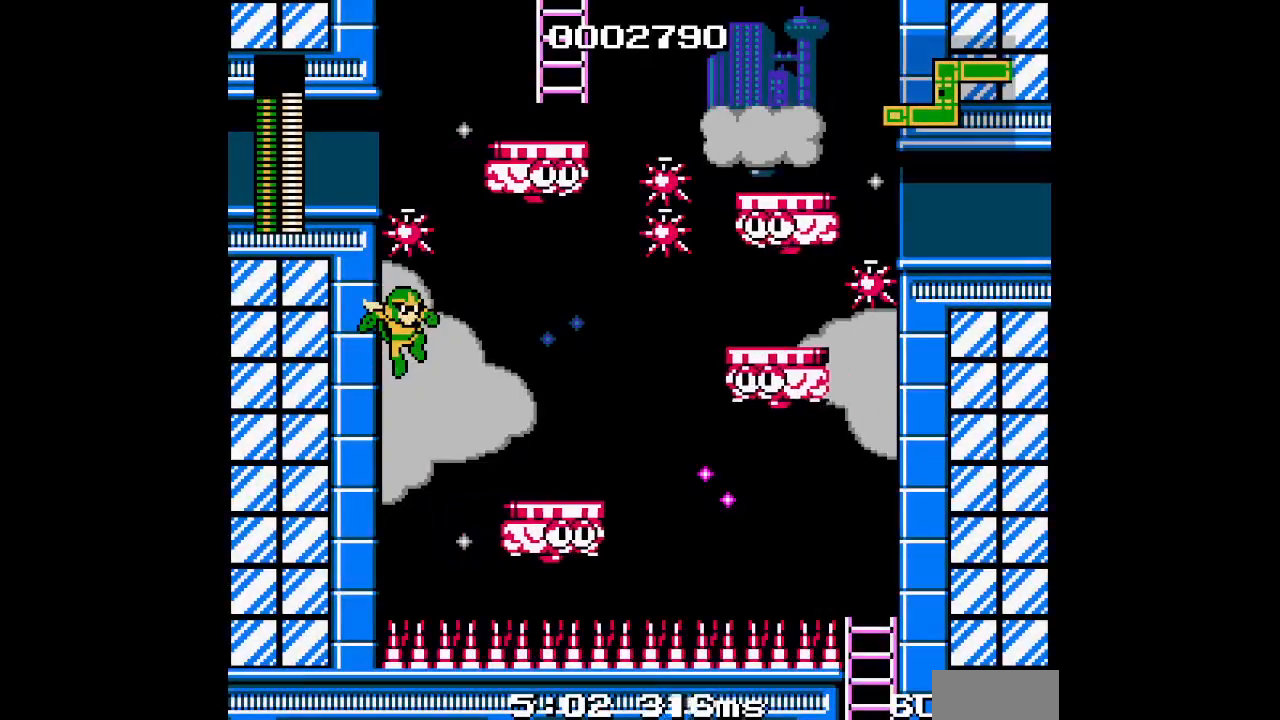
{"buttons": [], "events": []}
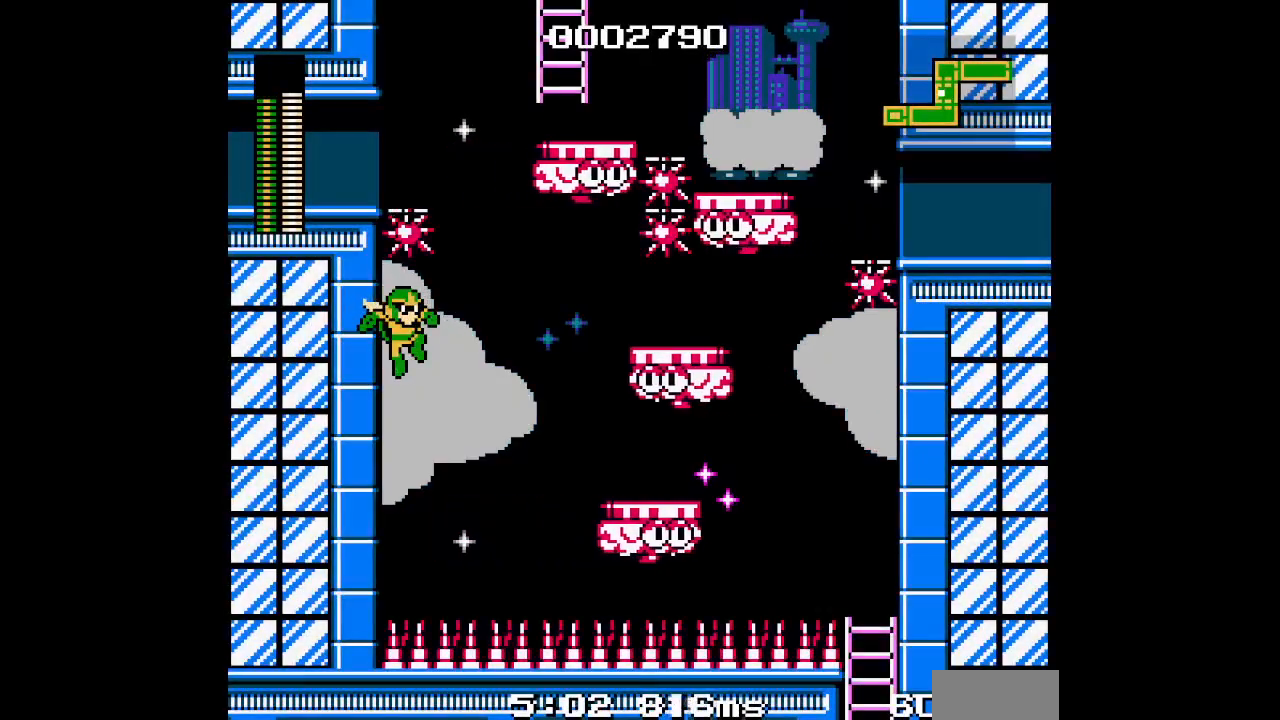
{"buttons": [], "events": []}
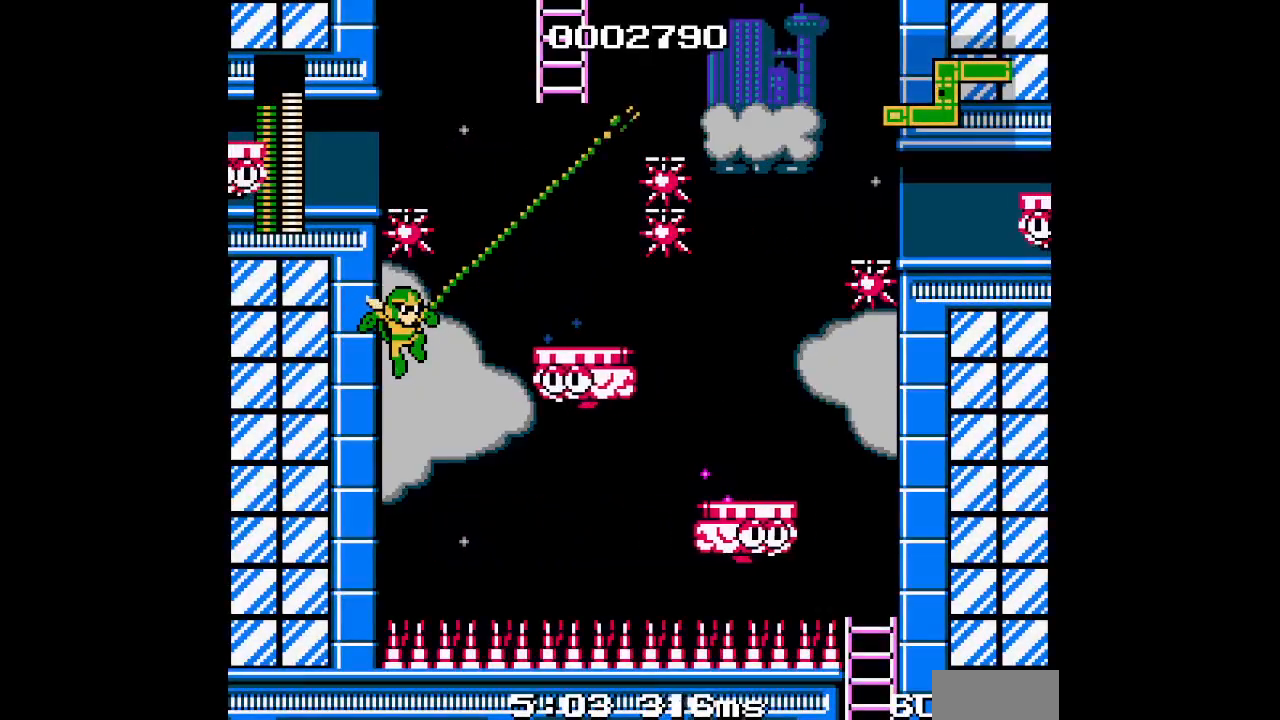
{"buttons": [], "events": []}
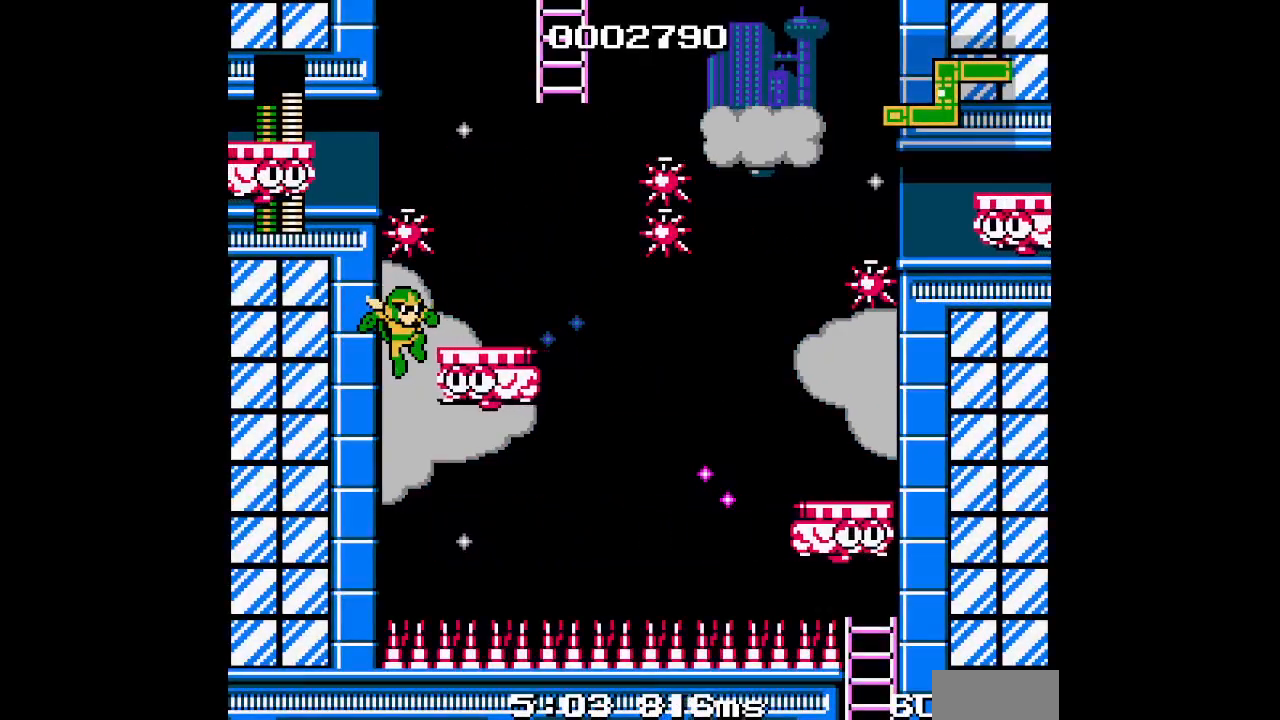
{"buttons": ["DPAD_LEFT"], "events": [[417, "DPAD_LEFT", "down"]]}
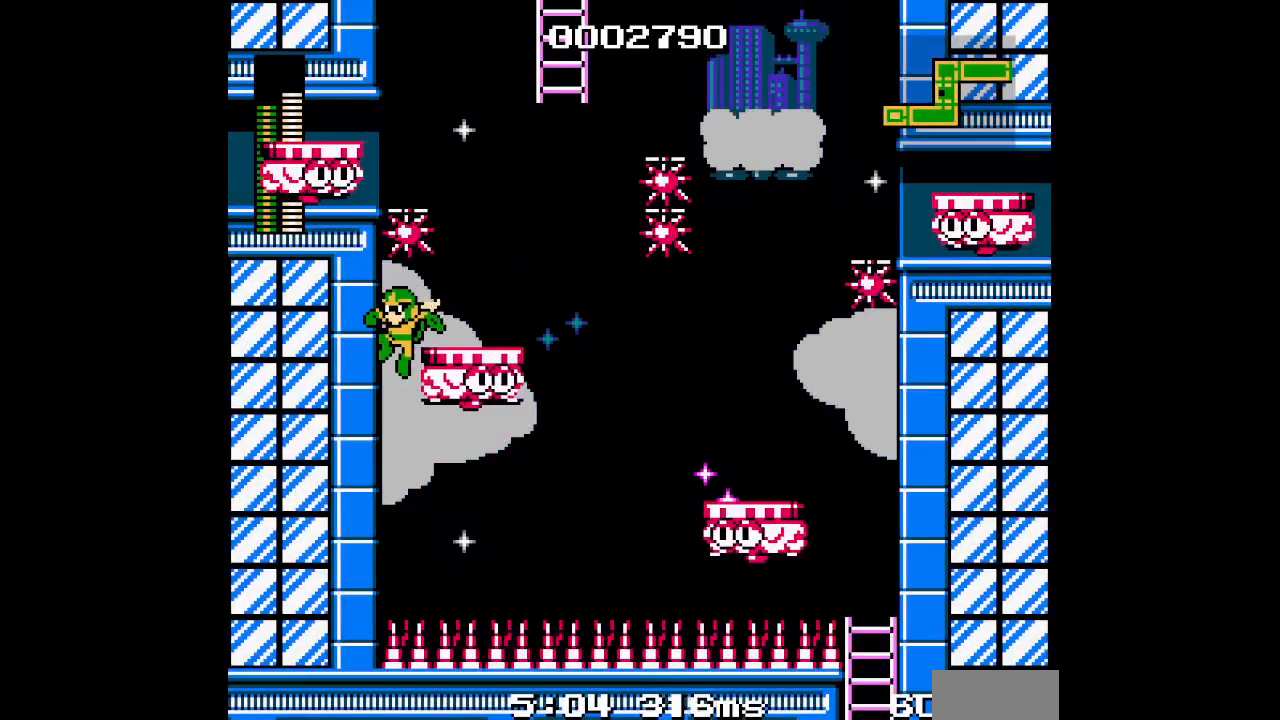
{"buttons": ["DPAD_DOWN", "DPAD_LEFT"], "events": [[33, "DPAD_LEFT", "up"], [83, "DPAD_DOWN", "down"], [267, "DPAD_LEFT", "down"]]}
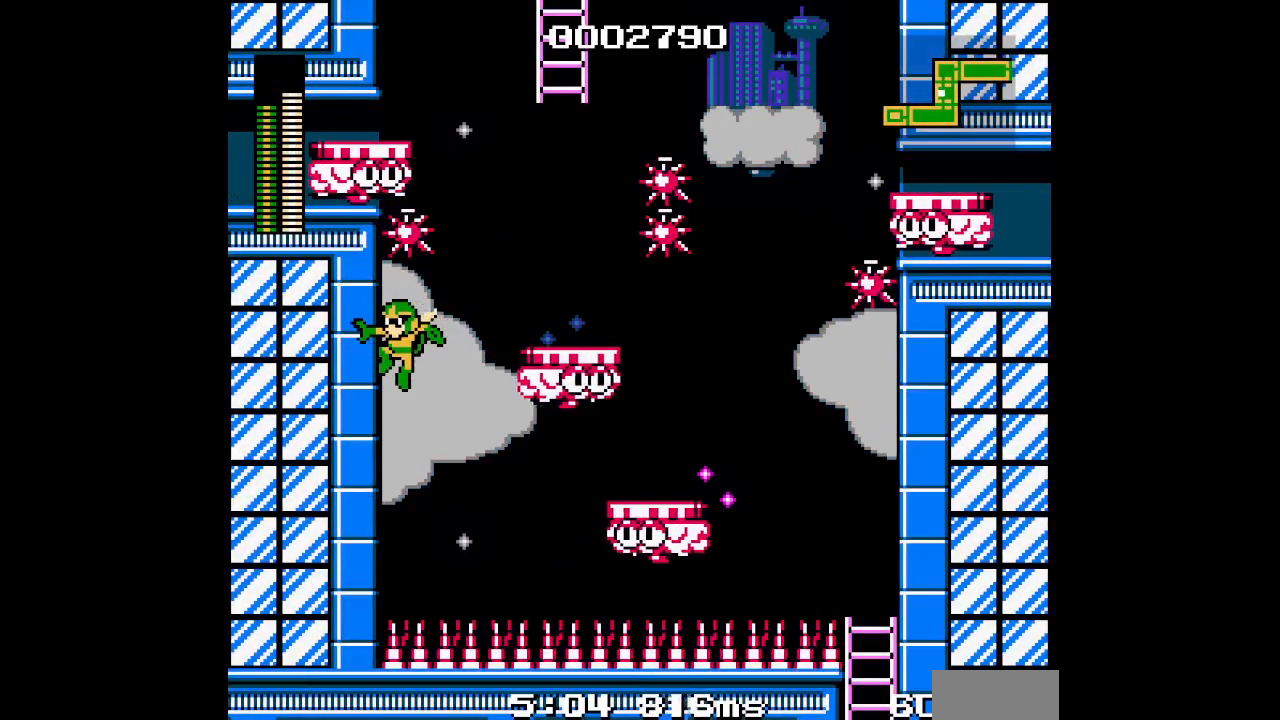
{"buttons": [], "events": [[167, "DPAD_LEFT", "up"], [267, "DPAD_DOWN", "up"]]}
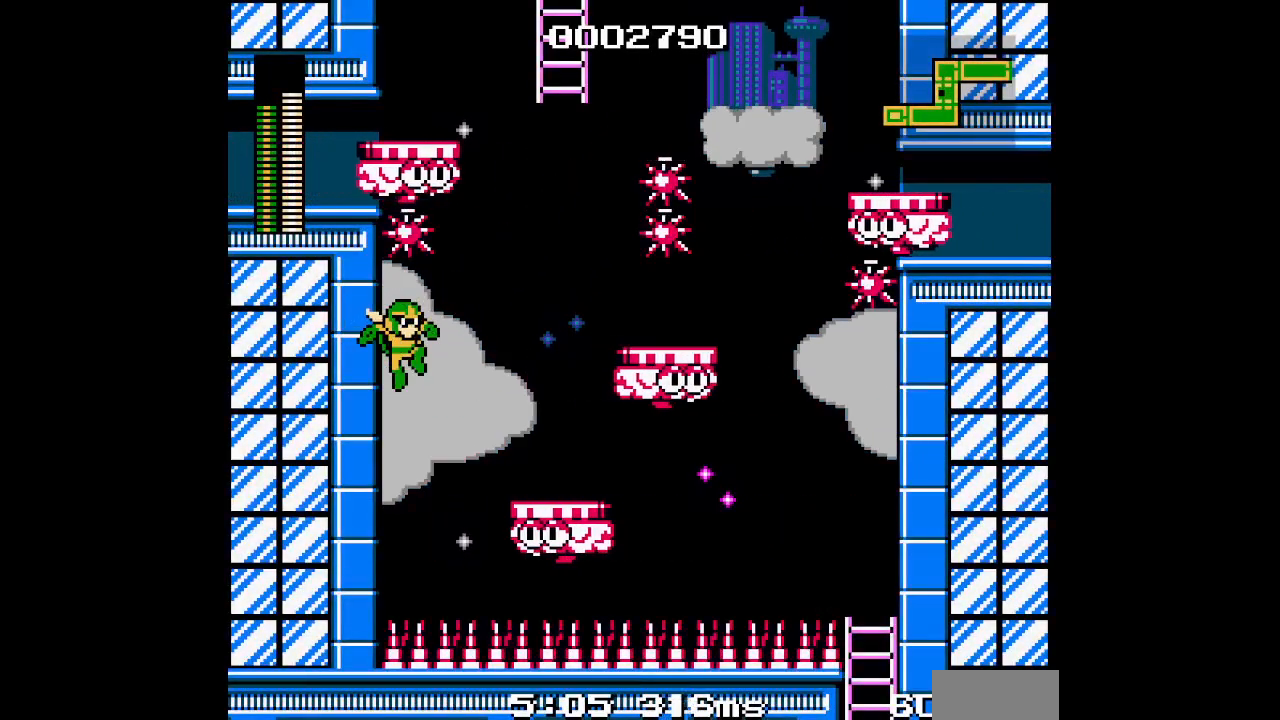
{"buttons": [], "events": []}
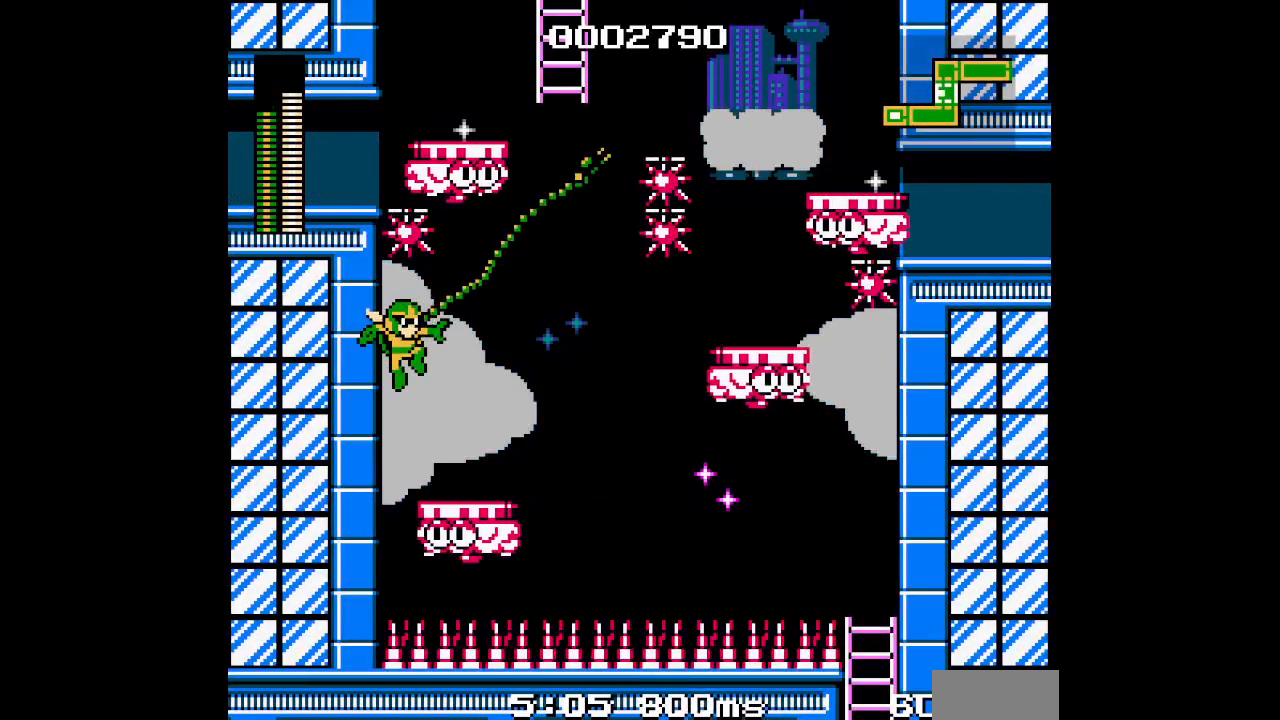
{"buttons": ["DPAD_LEFT"], "events": [[383, "DPAD_LEFT", "down"]]}
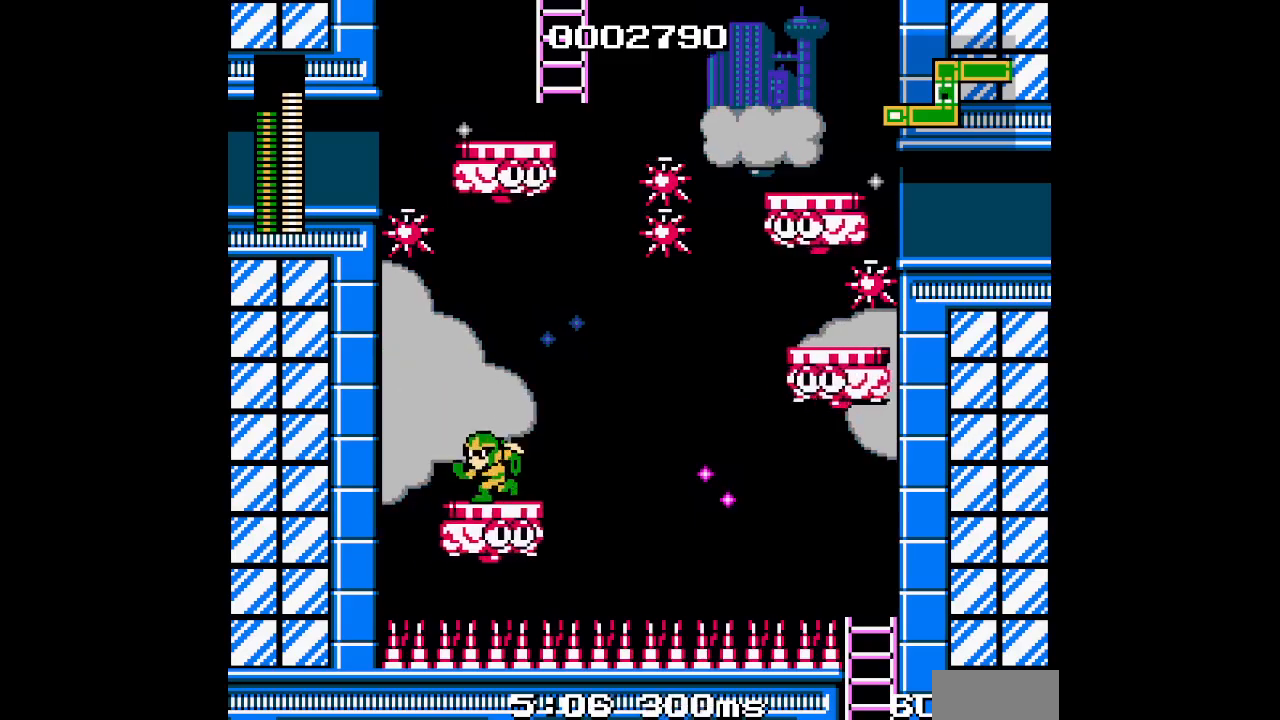
{"buttons": ["DPAD_LEFT"], "events": [[17, "DPAD_LEFT", "up"], [417, "DPAD_LEFT", "down"]]}
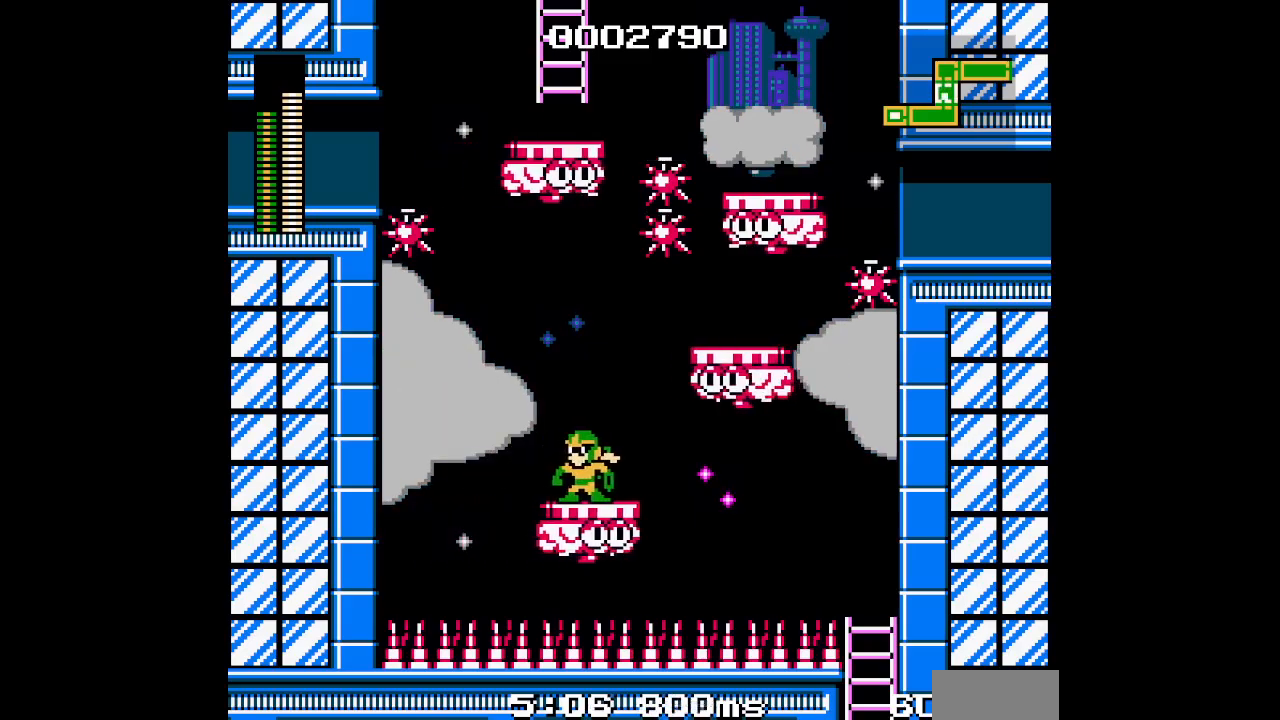
{"buttons": [], "events": [[67, "DPAD_LEFT", "up"]]}
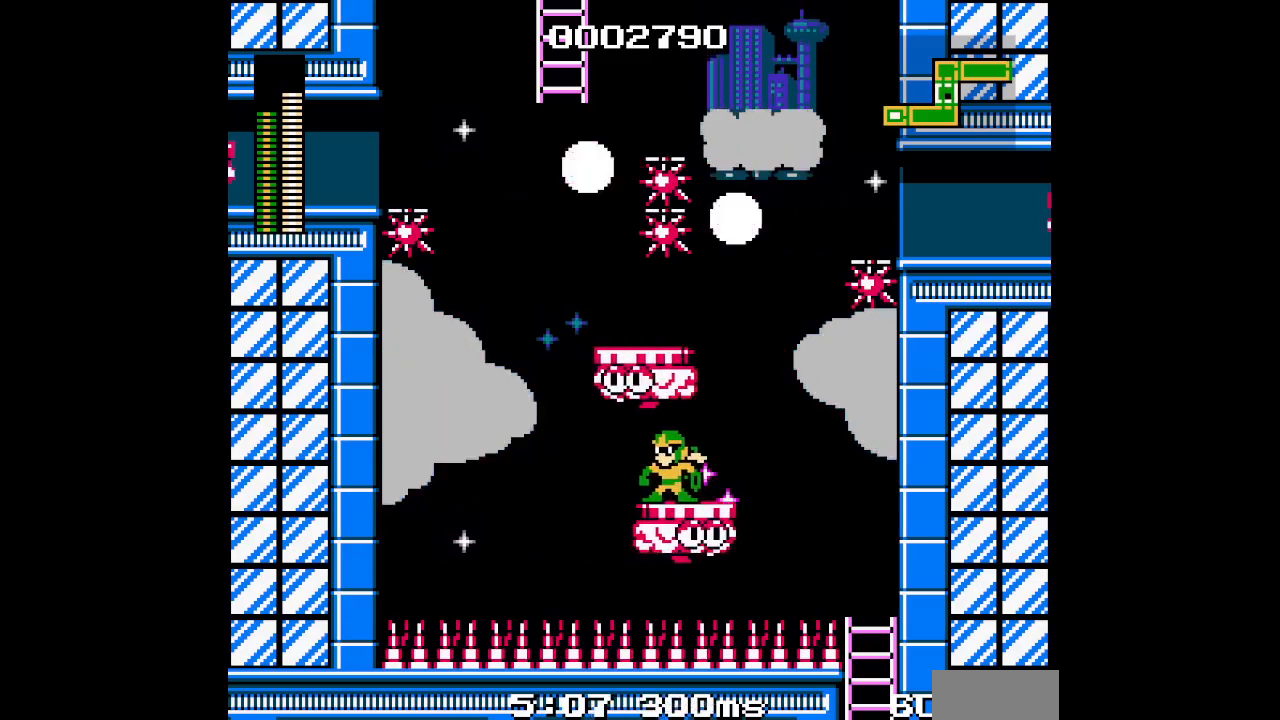
{"buttons": [], "events": []}
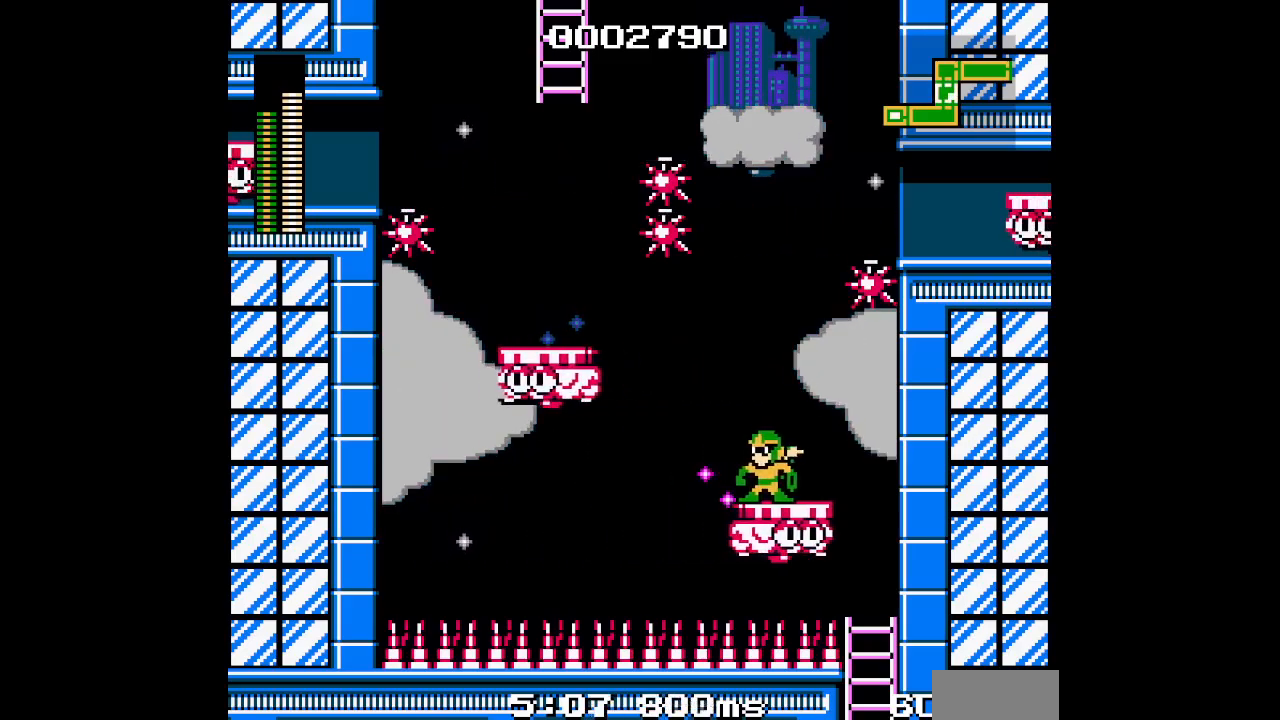
{"buttons": [], "events": []}
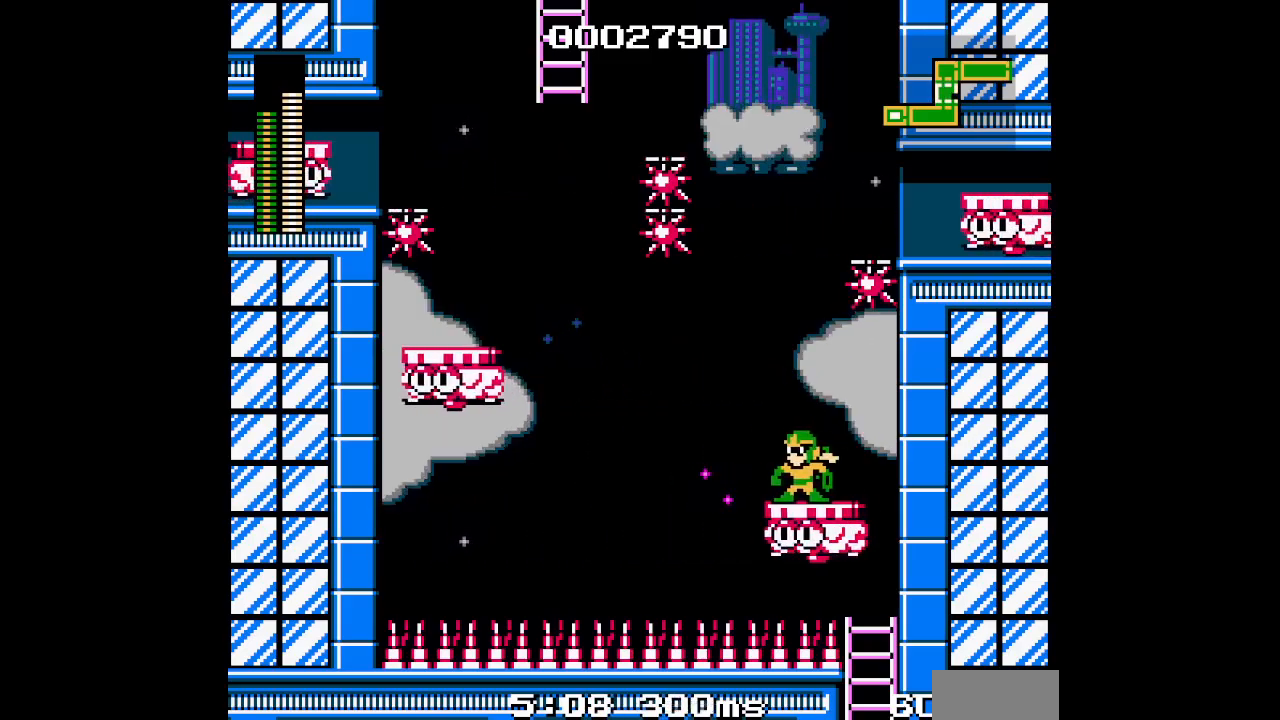
{"buttons": [], "events": []}
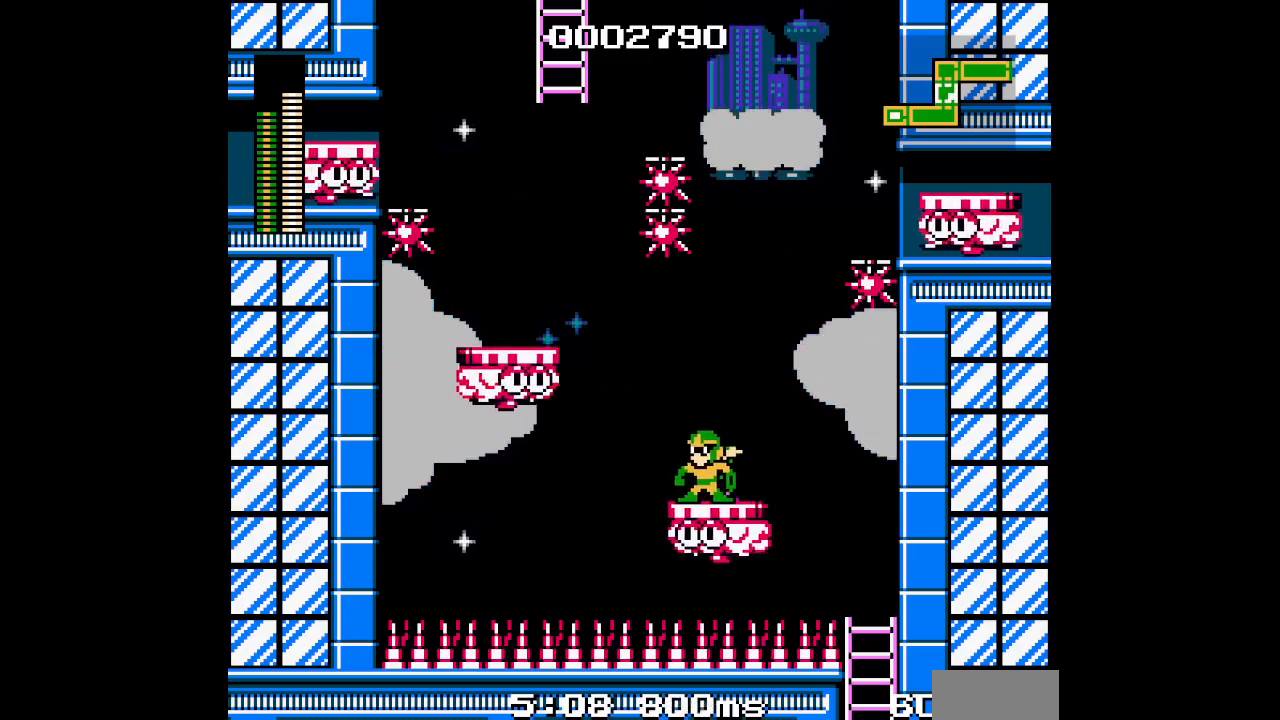
{"buttons": [], "events": []}
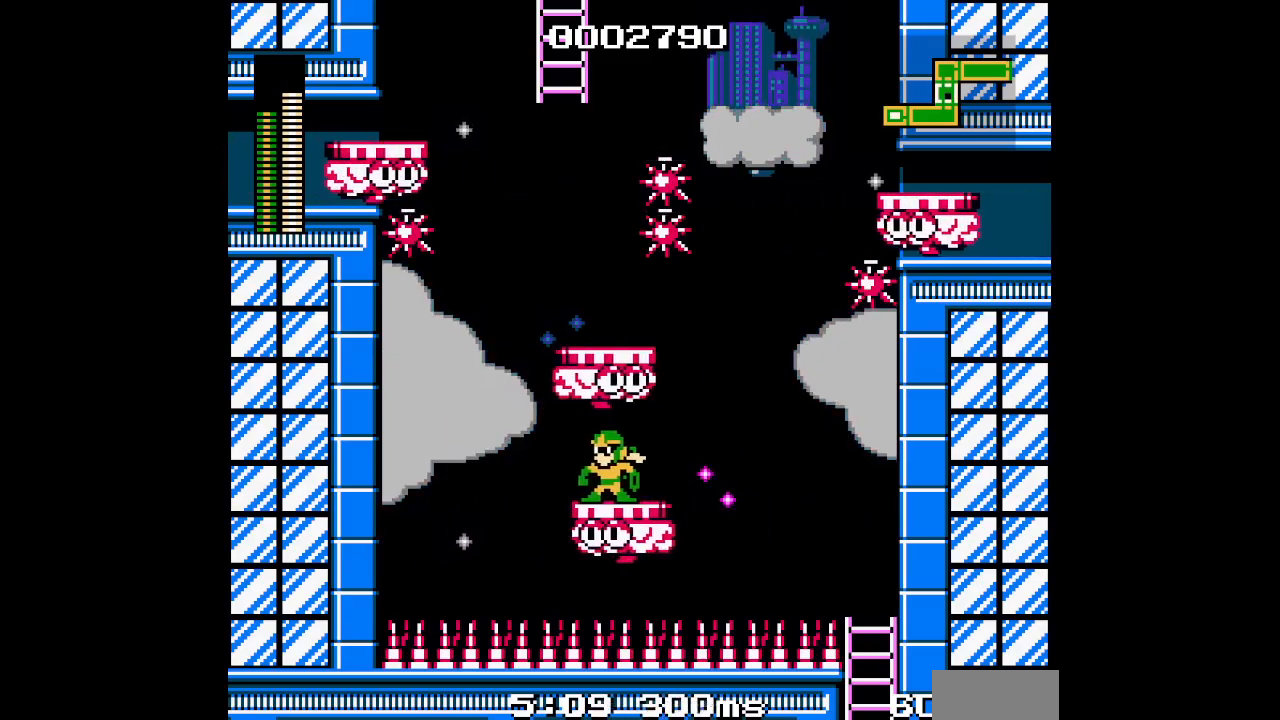
{"buttons": [], "events": []}
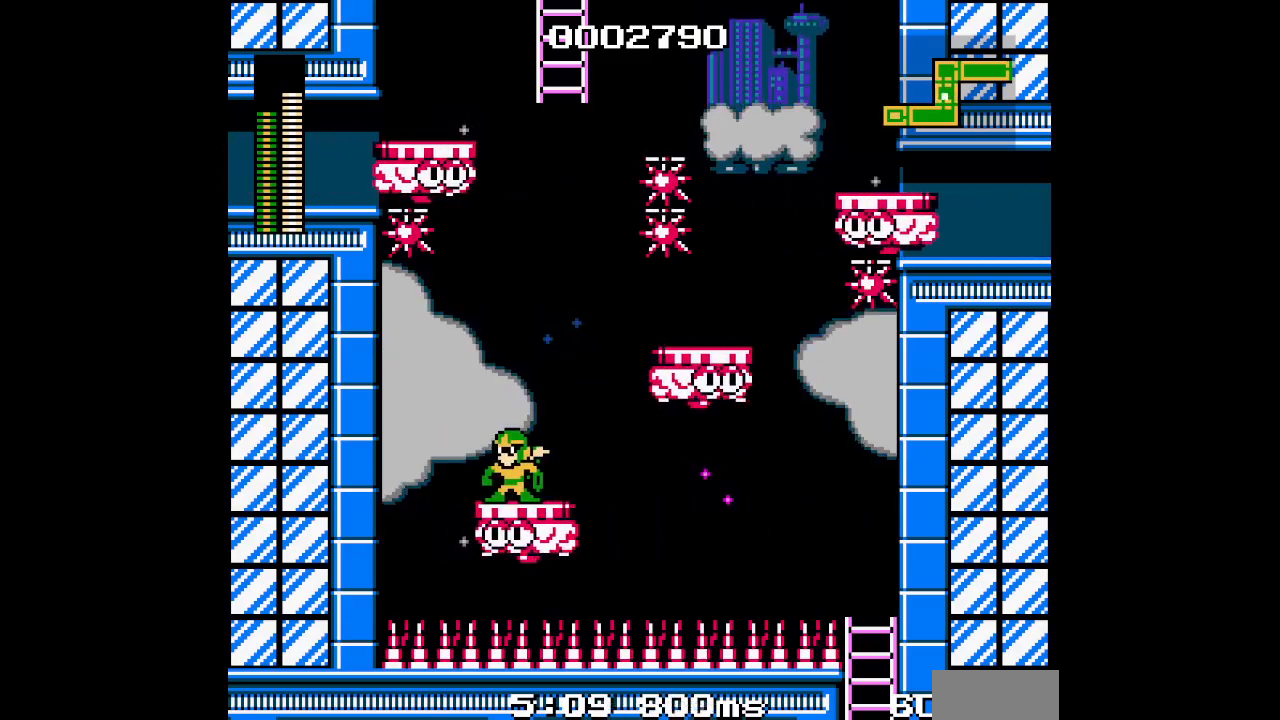
{"buttons": [], "events": []}
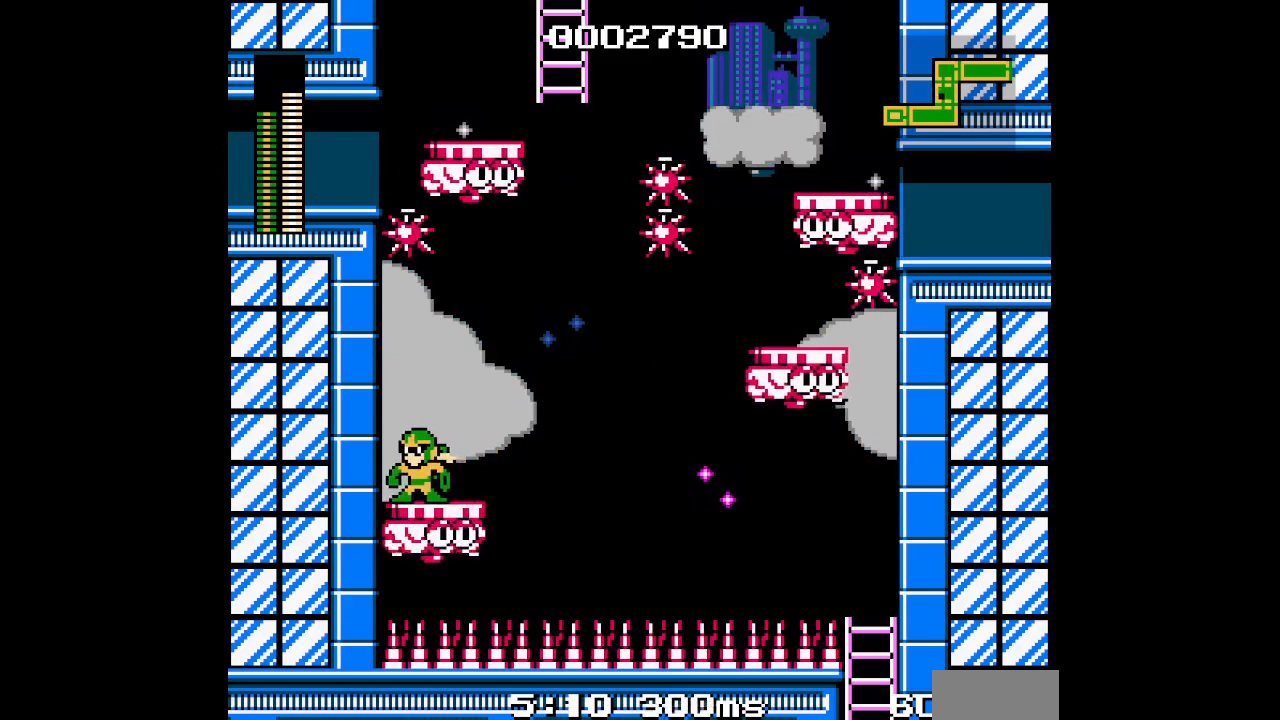
{"buttons": [], "events": []}